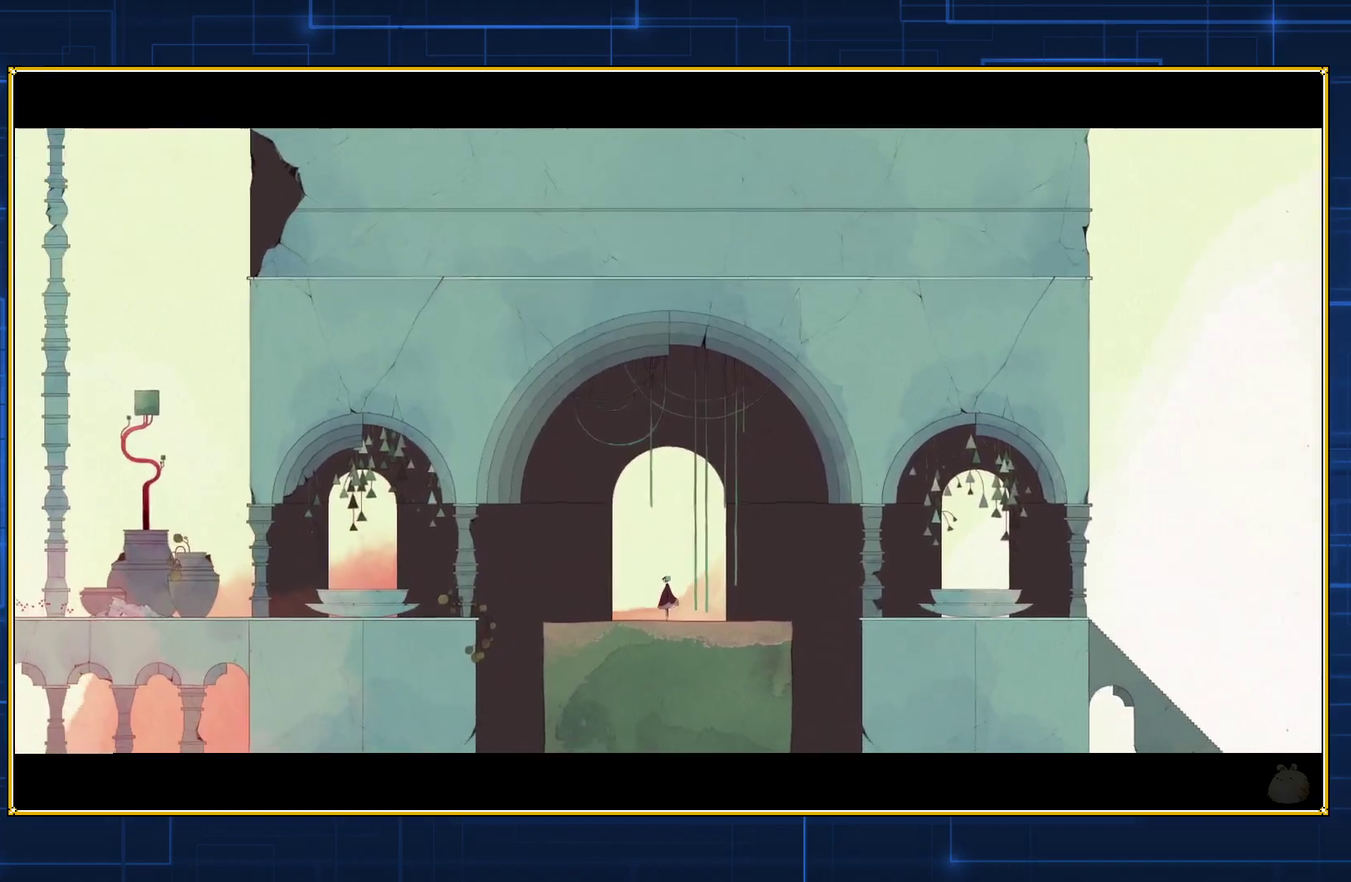
Gameplay with a controller (Nintendo layout); each line is a JSON object with the inputs held at the frame after it. "events" lists button and stick changes between this image and that frame as [ms after this image, input, new state], when the widget could be followed in between. Not read: L3 R3.
{"buttons": ["Y"], "events": [[200, "Y", "down"], [367, "Y", "up"], [450, "Y", "down"]]}
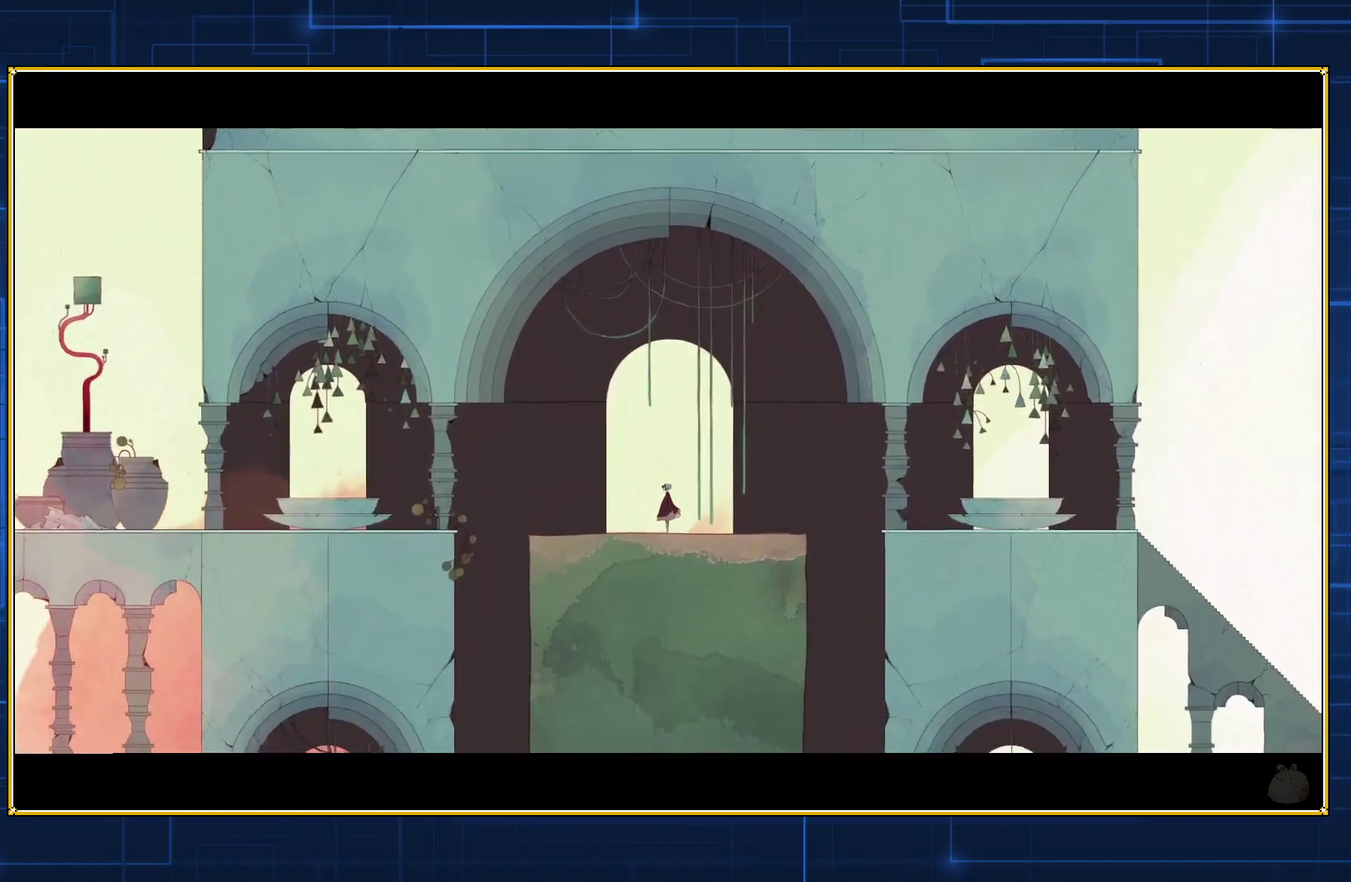
{"buttons": ["Y"], "events": [[117, "Y", "up"], [200, "Y", "down"], [317, "Y", "up"], [400, "Y", "down"]]}
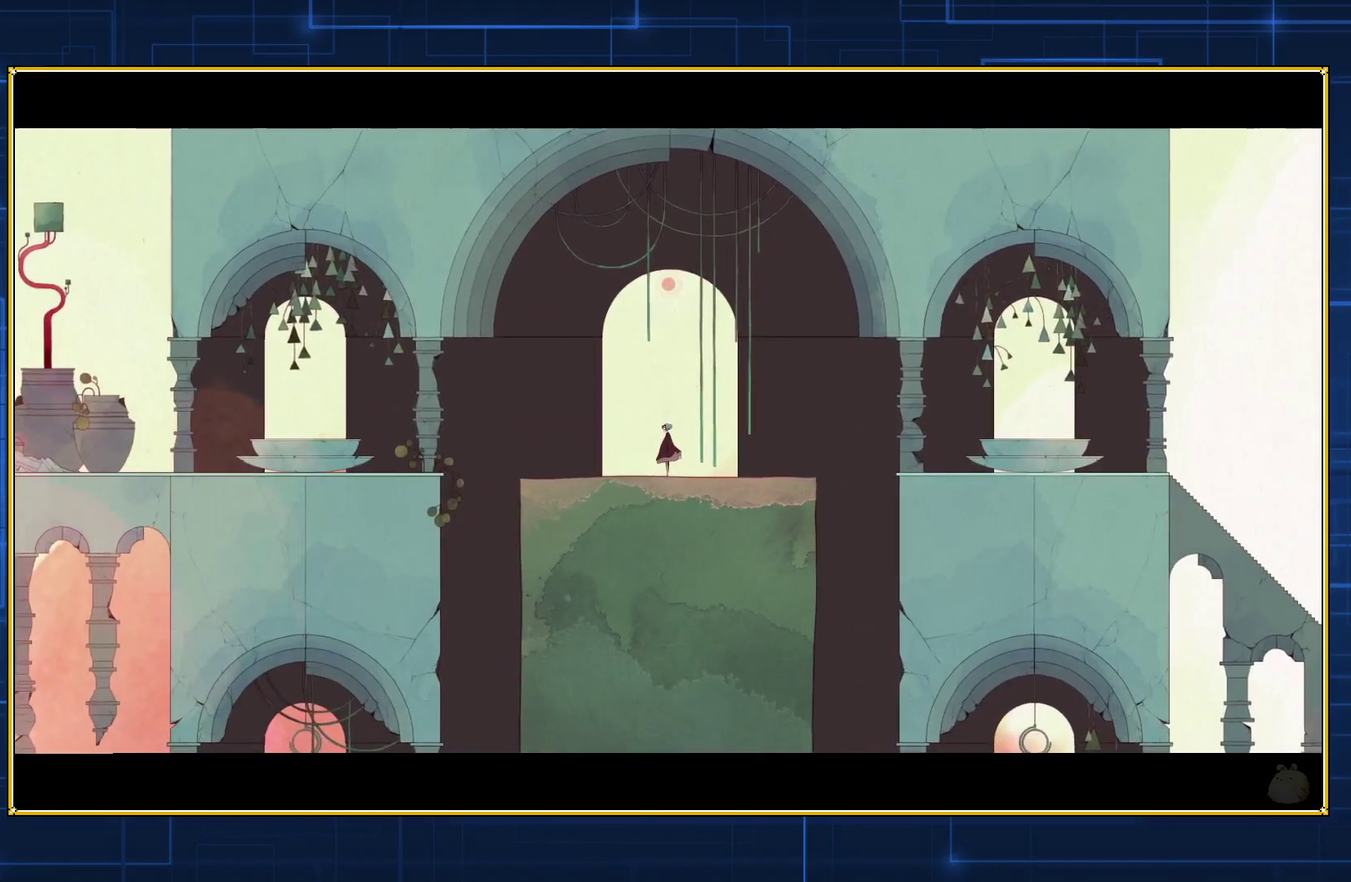
{"buttons": ["Y"], "events": [[17, "Y", "up"], [67, "Y", "down"], [167, "Y", "up"], [300, "Y", "down"], [367, "Y", "up"], [483, "Y", "down"]]}
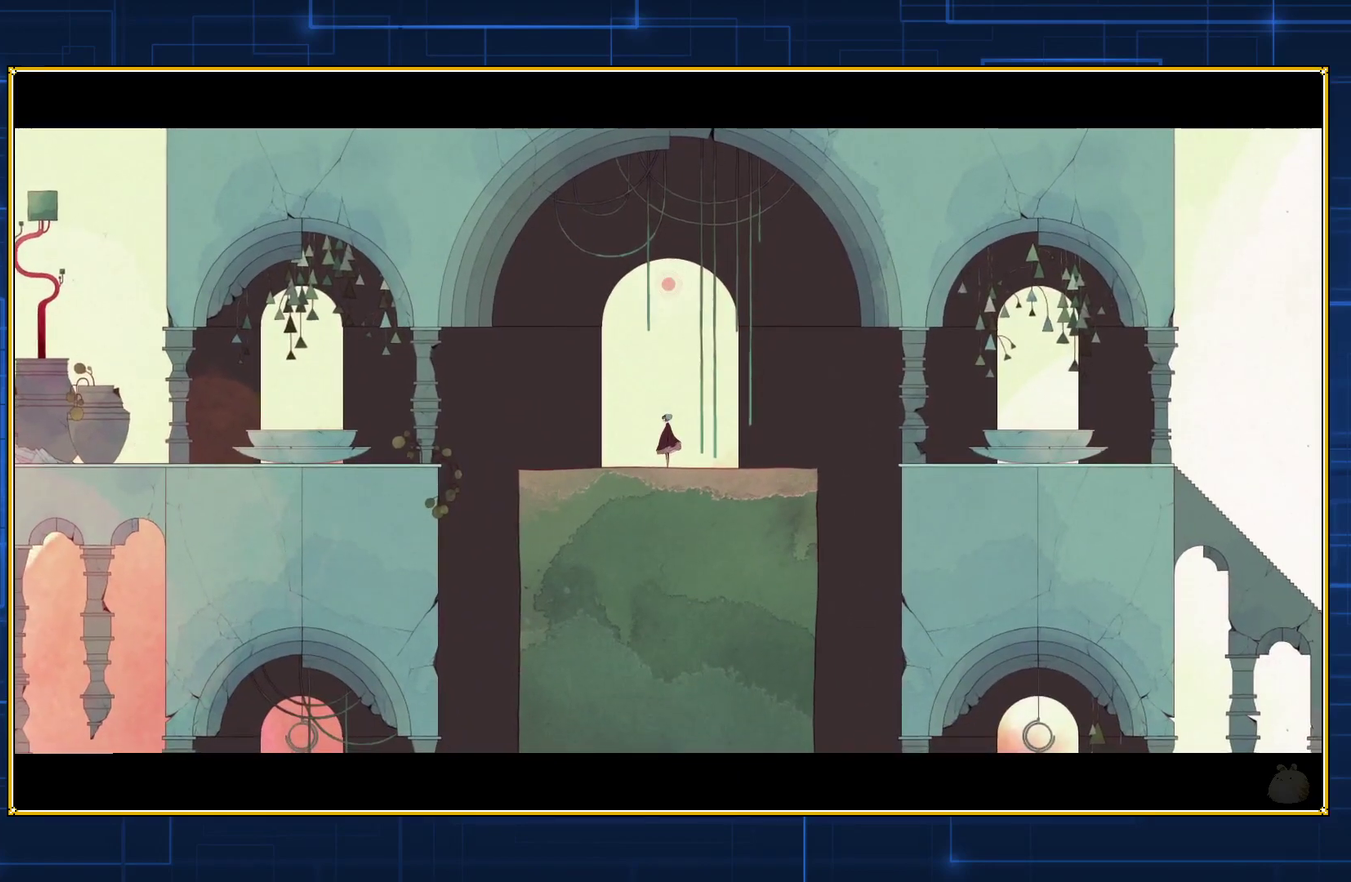
{"buttons": [], "events": [[83, "Y", "up"], [133, "Y", "down"], [233, "Y", "up"], [333, "Y", "down"], [417, "Y", "up"]]}
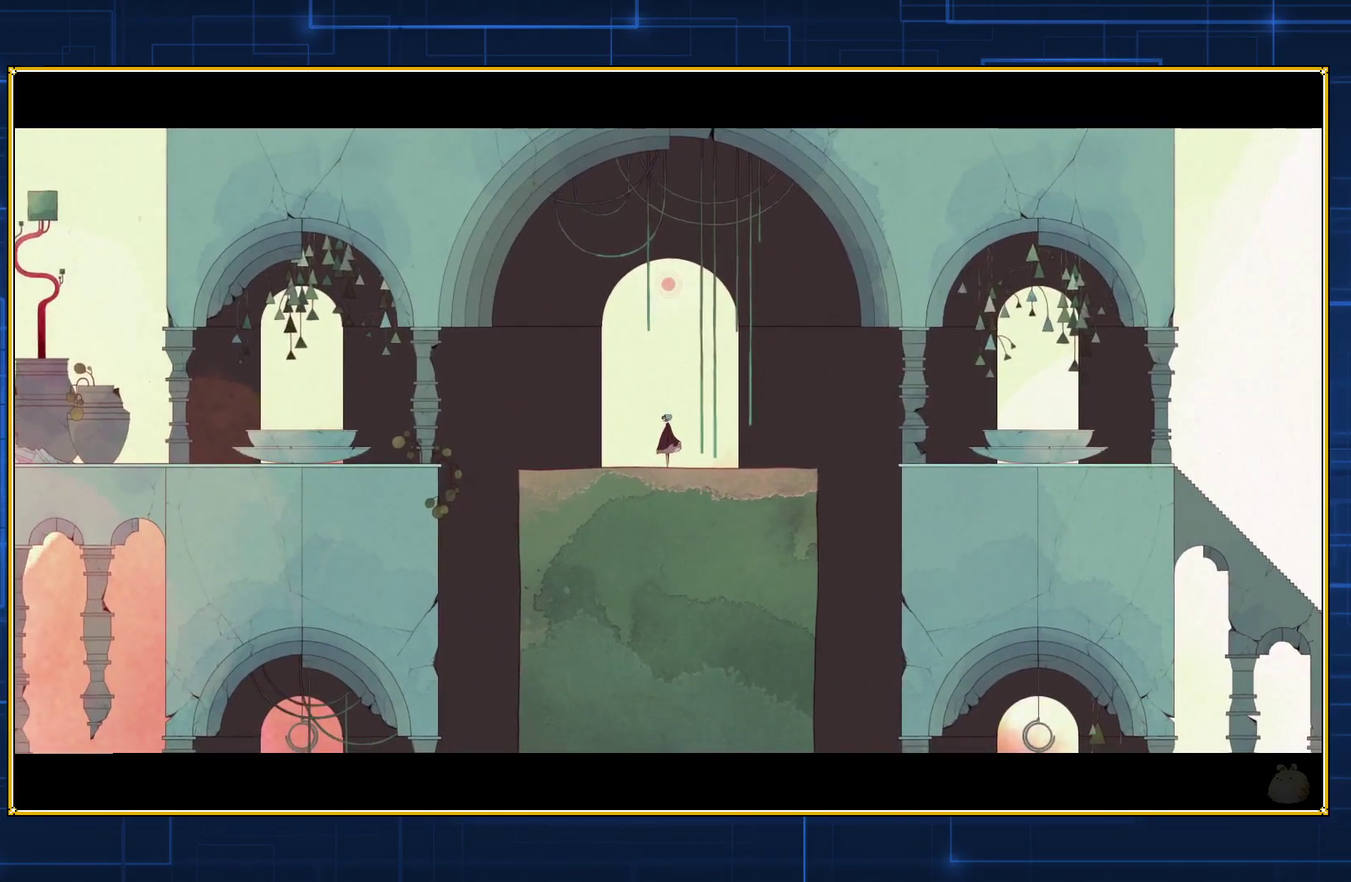
{"buttons": ["Y"], "events": [[17, "Y", "down"], [167, "Y", "up"], [233, "Y", "down"], [350, "Y", "up"], [450, "Y", "down"]]}
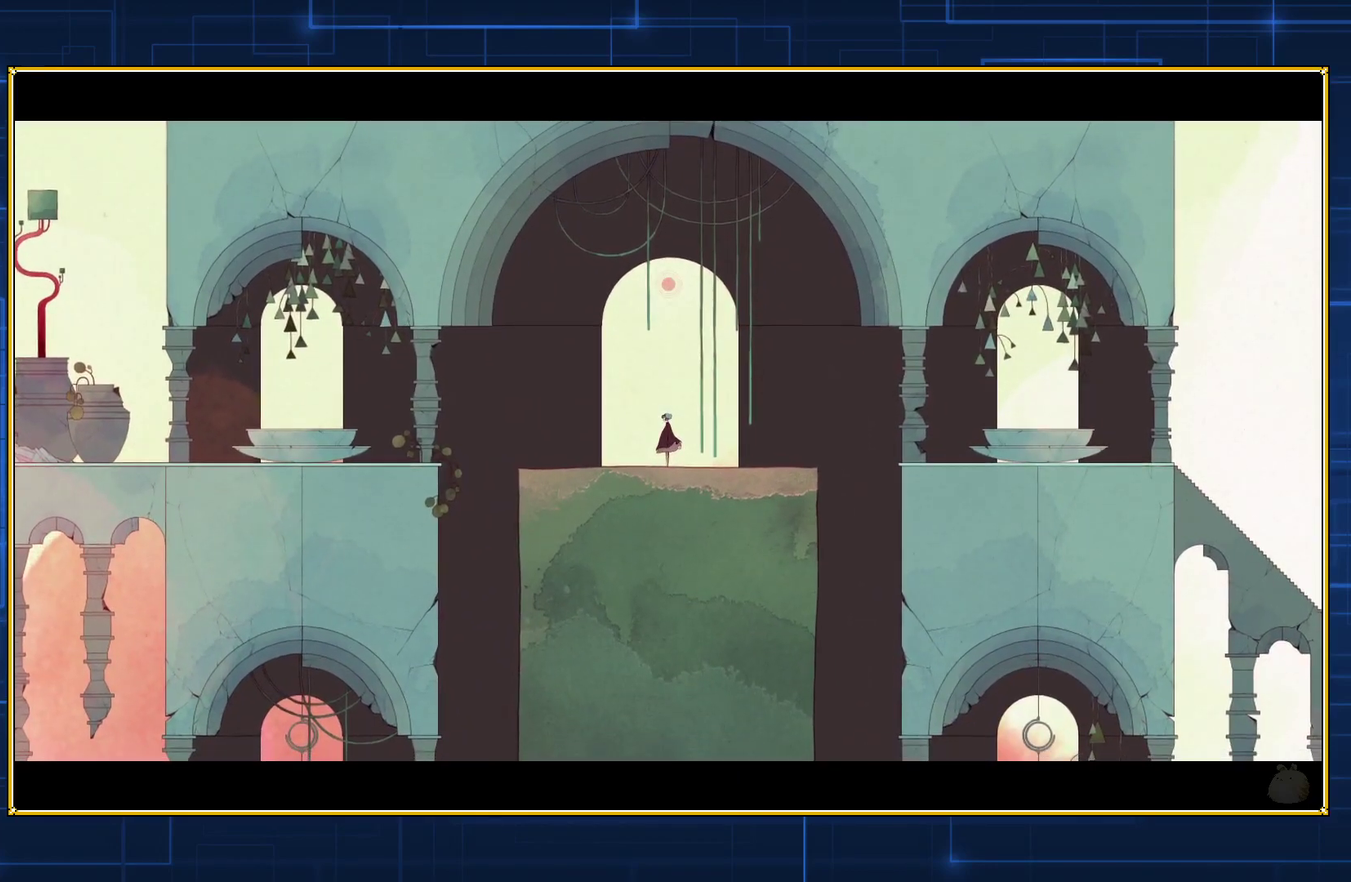
{"buttons": ["Y"], "events": [[100, "Y", "up"], [200, "Y", "down"], [350, "Y", "up"], [450, "Y", "down"]]}
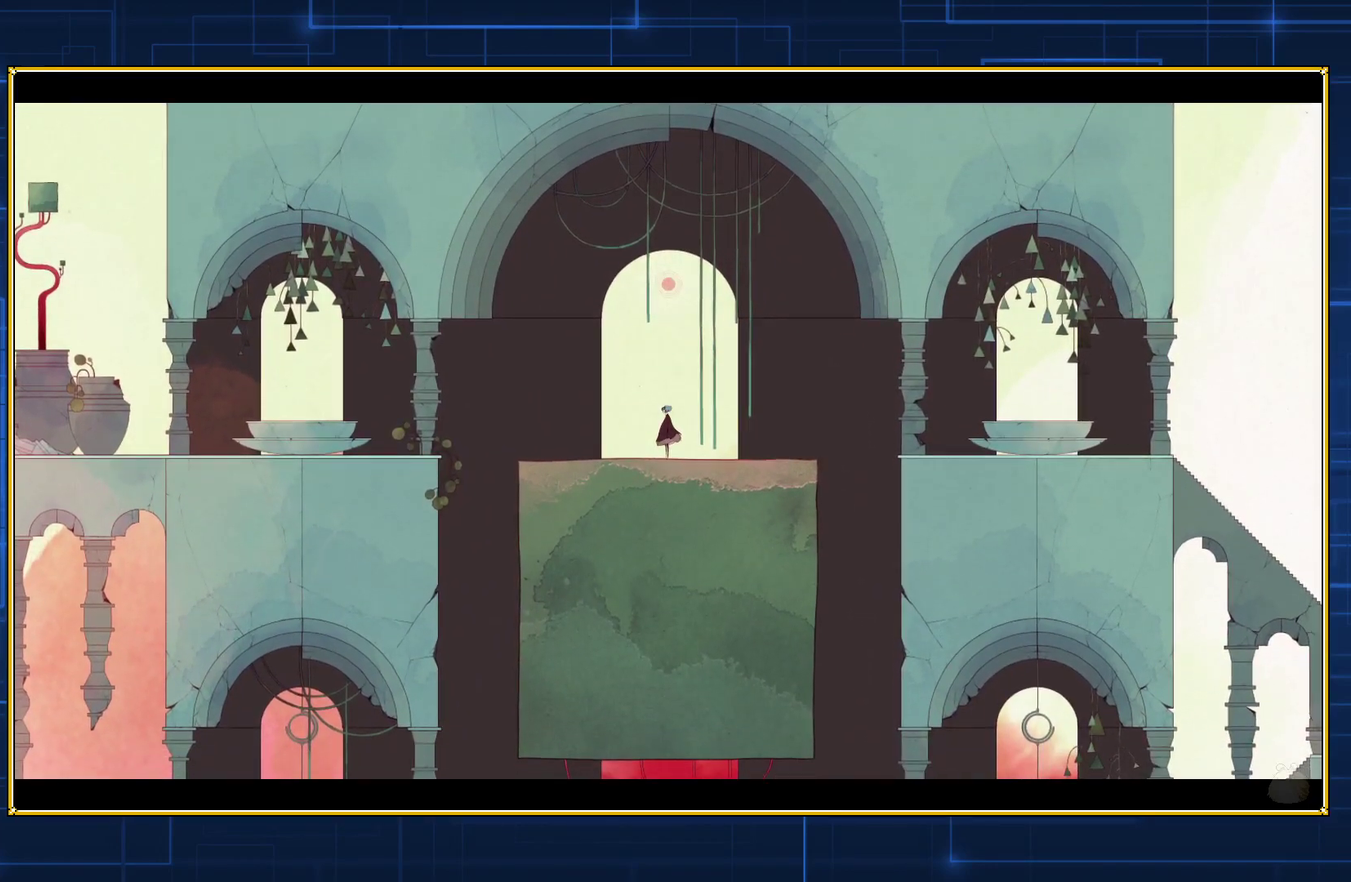
{"buttons": ["Y"], "events": [[133, "Y", "up"], [233, "Y", "down"], [383, "Y", "up"], [483, "Y", "down"]]}
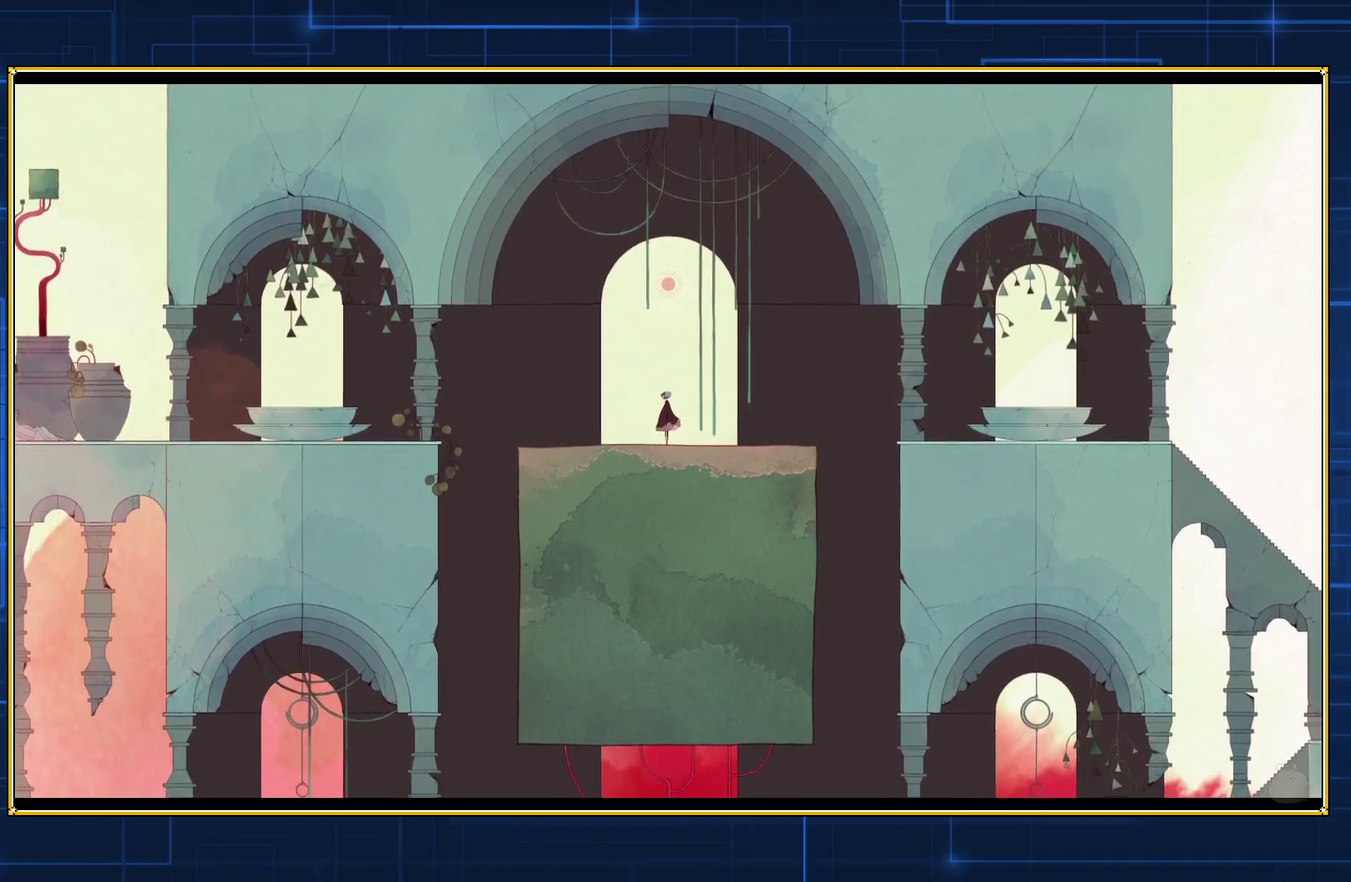
{"buttons": ["Y"], "events": [[133, "Y", "up"], [200, "Y", "down"], [333, "Y", "up"], [383, "Y", "down"]]}
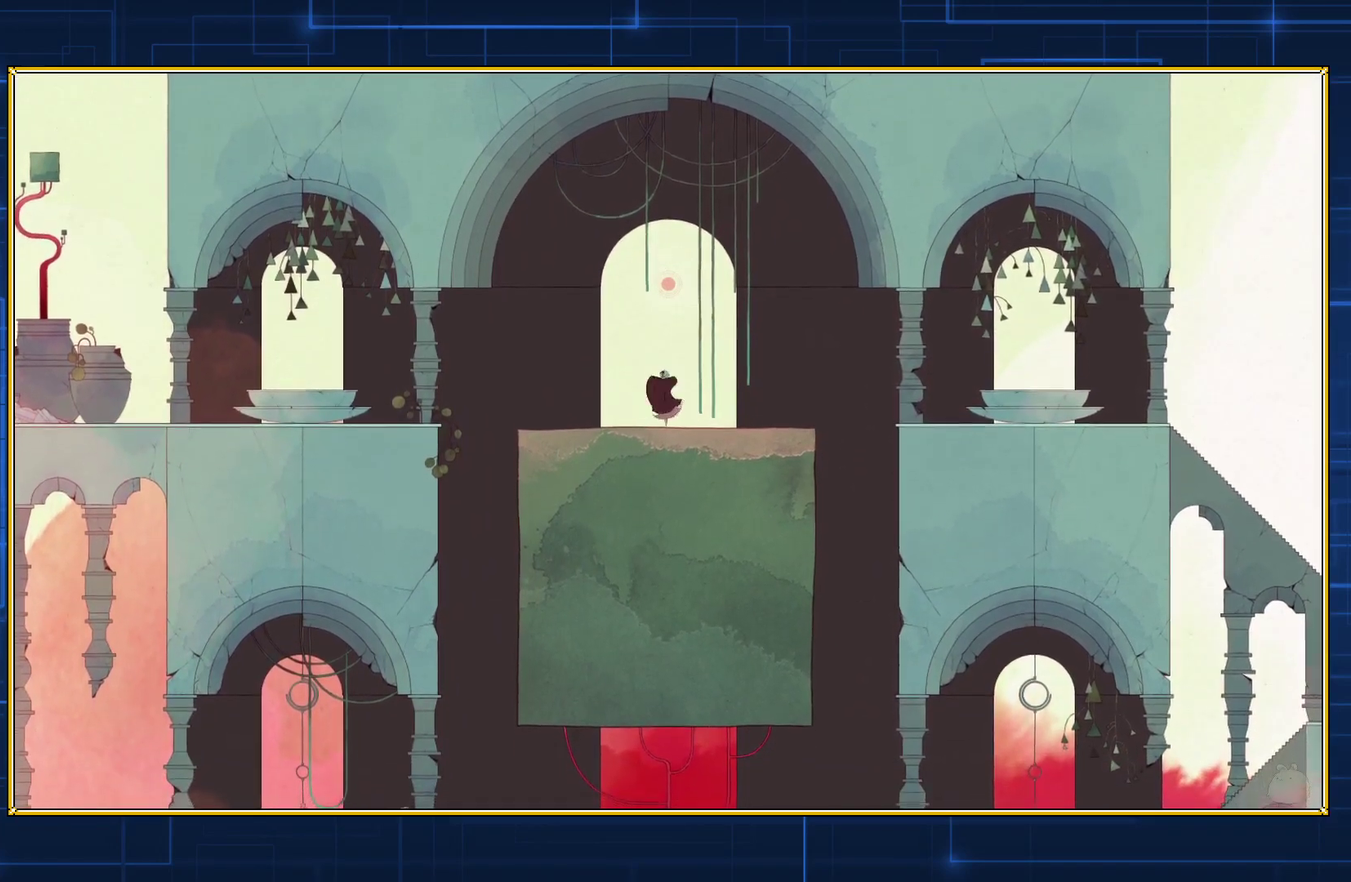
{"buttons": [], "events": [[17, "Y", "up"], [100, "Y", "down"], [233, "Y", "up"]]}
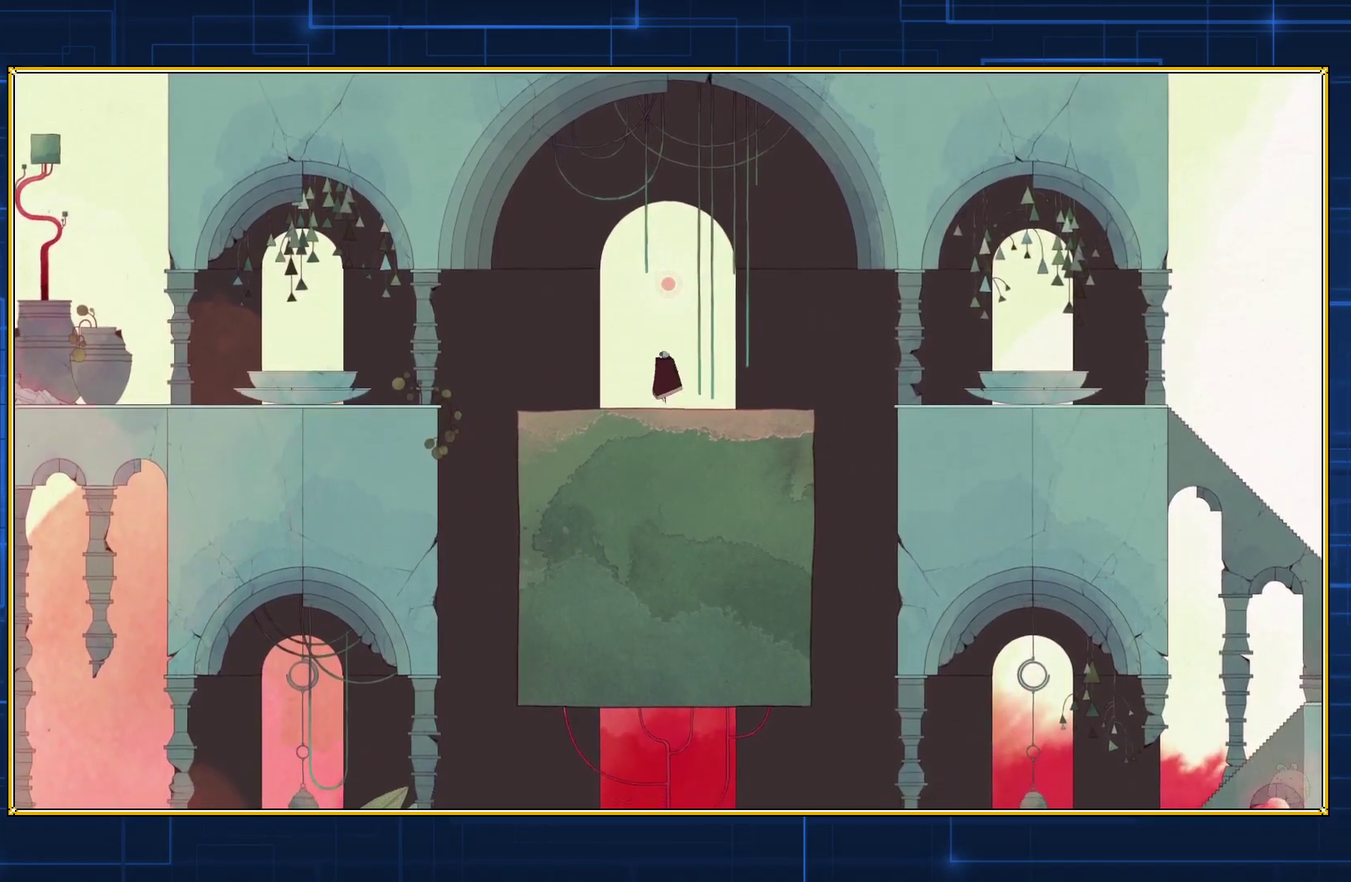
{"buttons": [], "events": []}
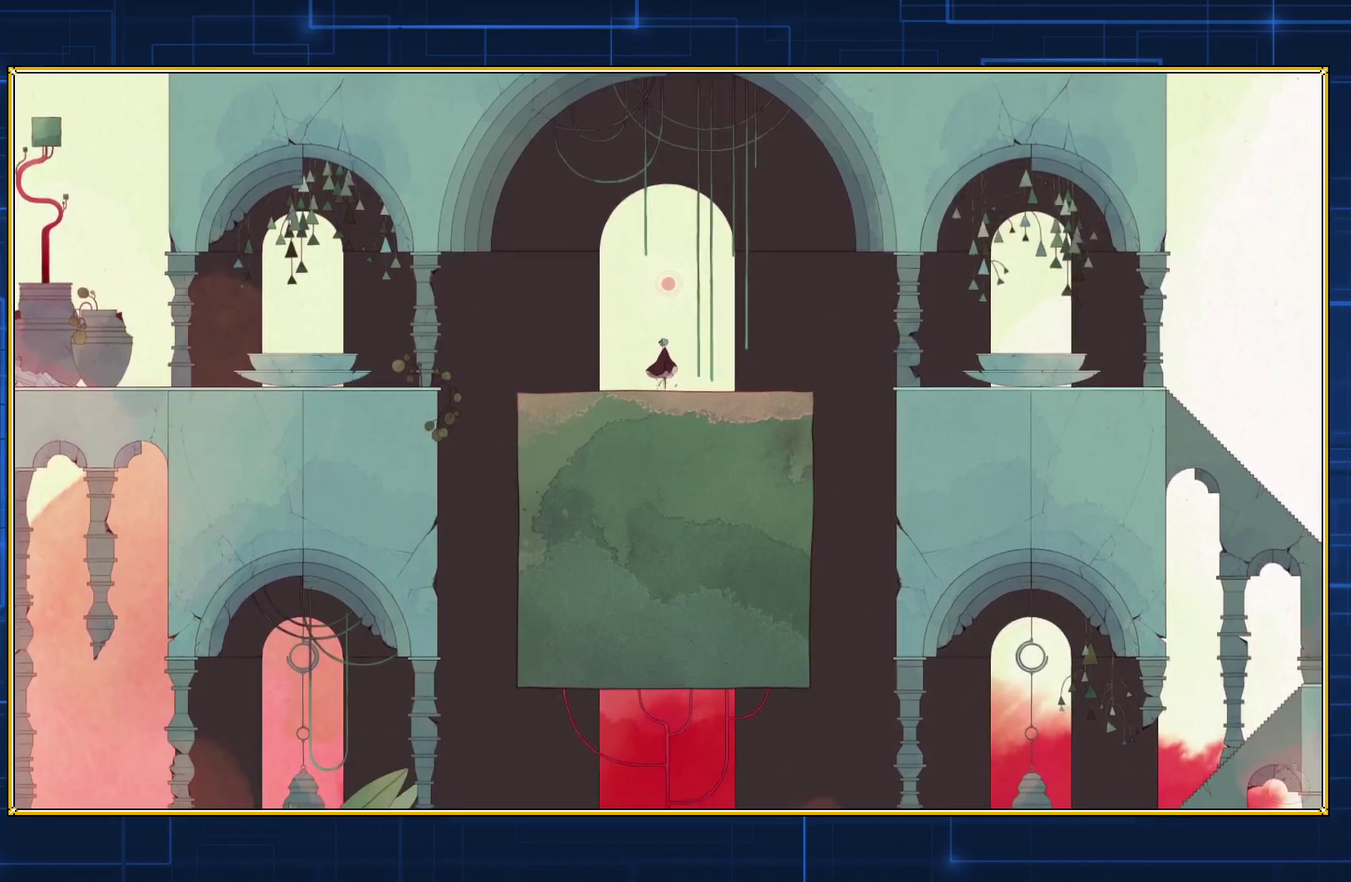
{"buttons": [], "events": []}
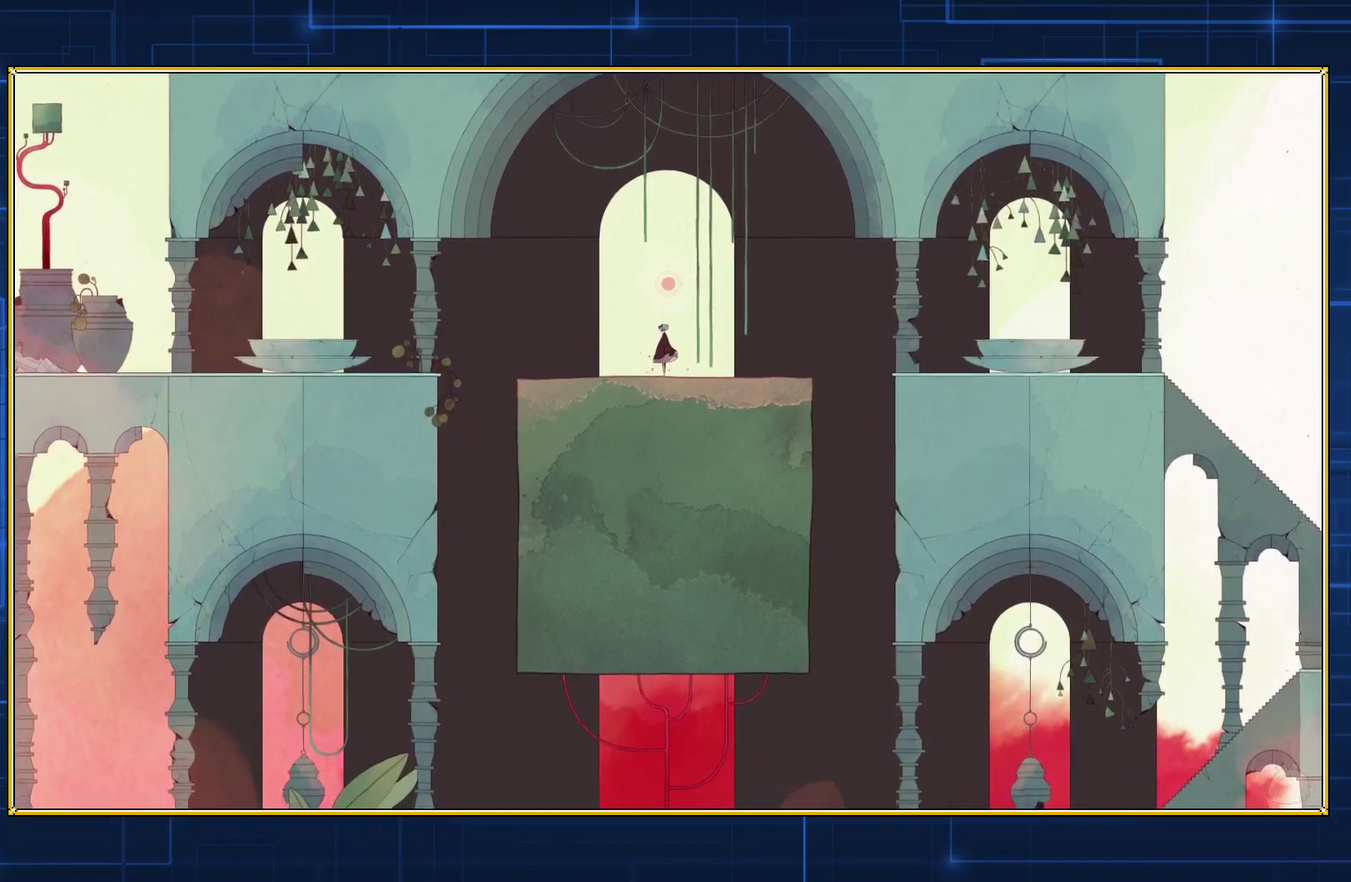
{"buttons": ["DPAD_LEFT"], "events": [[217, "DPAD_LEFT", "down"]]}
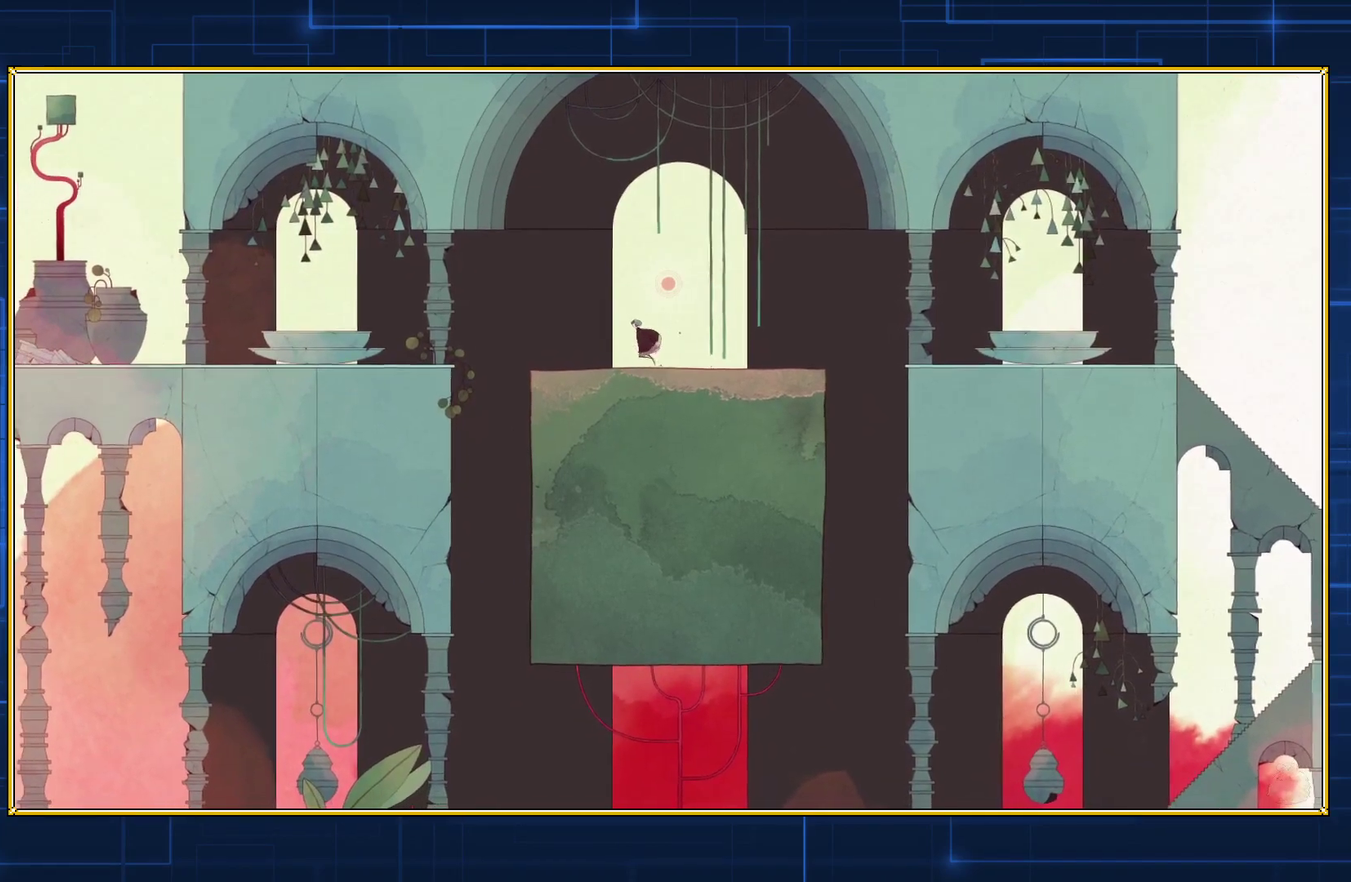
{"buttons": ["DPAD_LEFT"], "events": []}
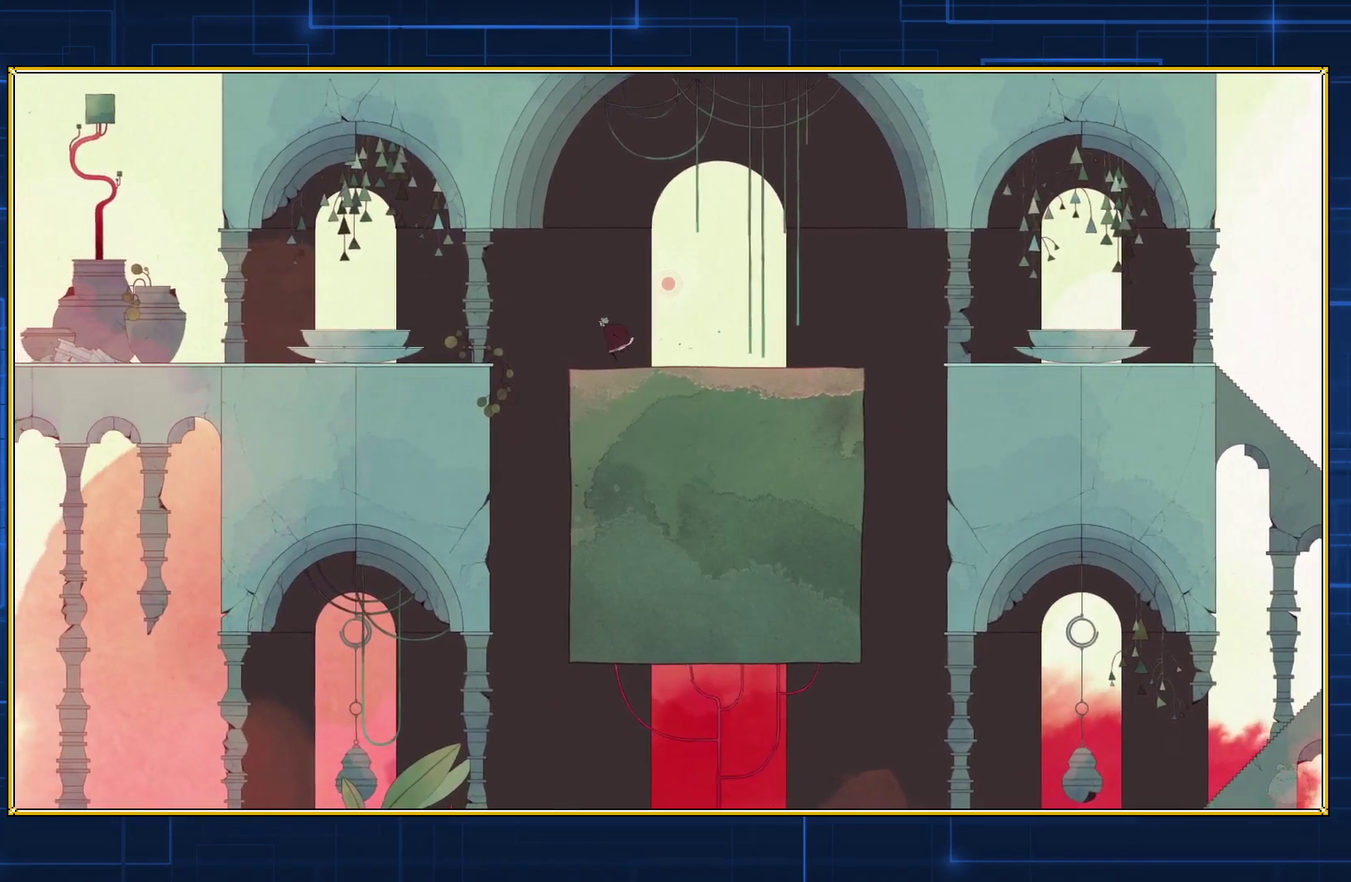
{"buttons": ["B", "DPAD_LEFT"], "events": [[283, "B", "down"]]}
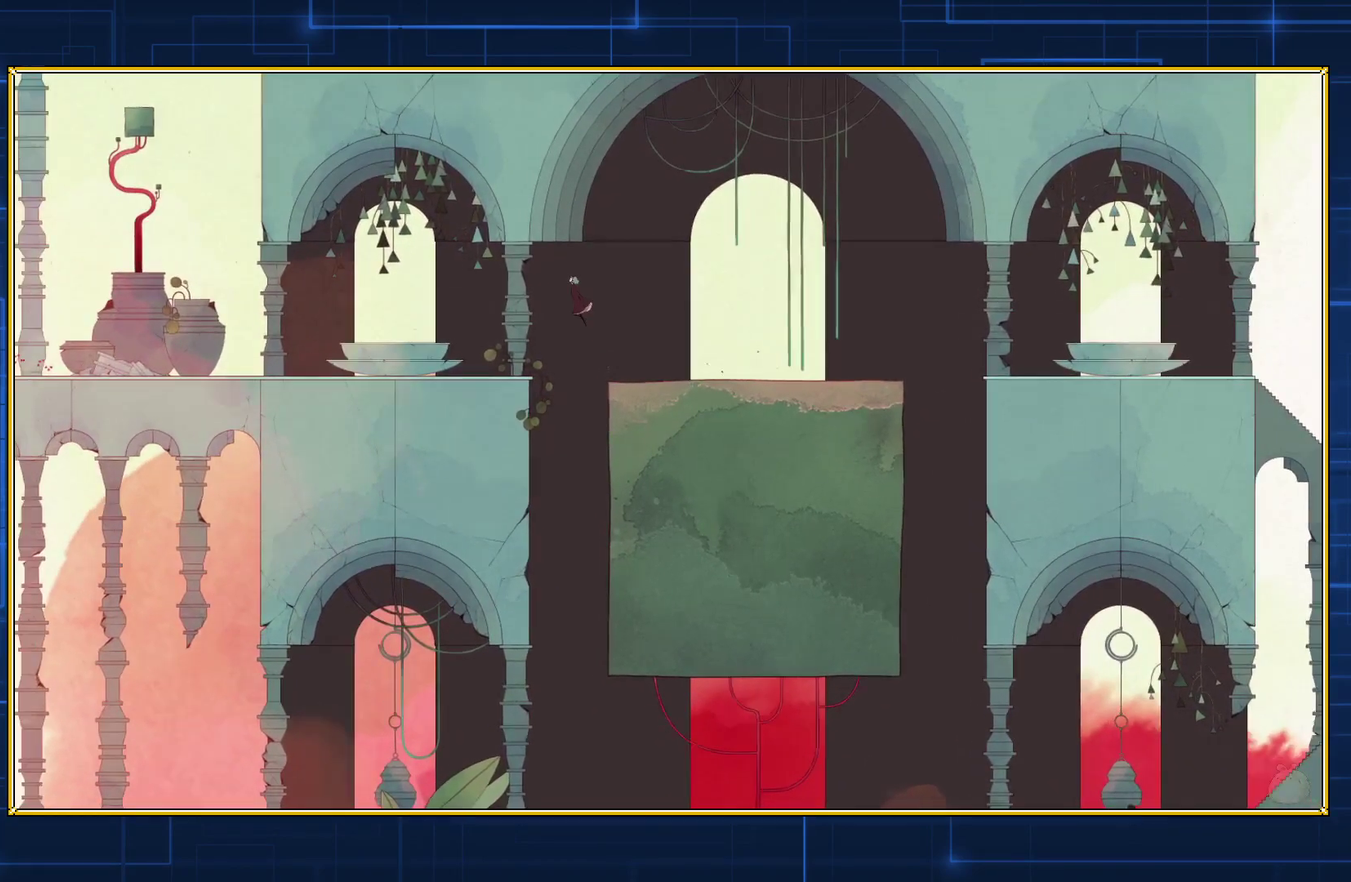
{"buttons": ["B", "DPAD_LEFT"], "events": []}
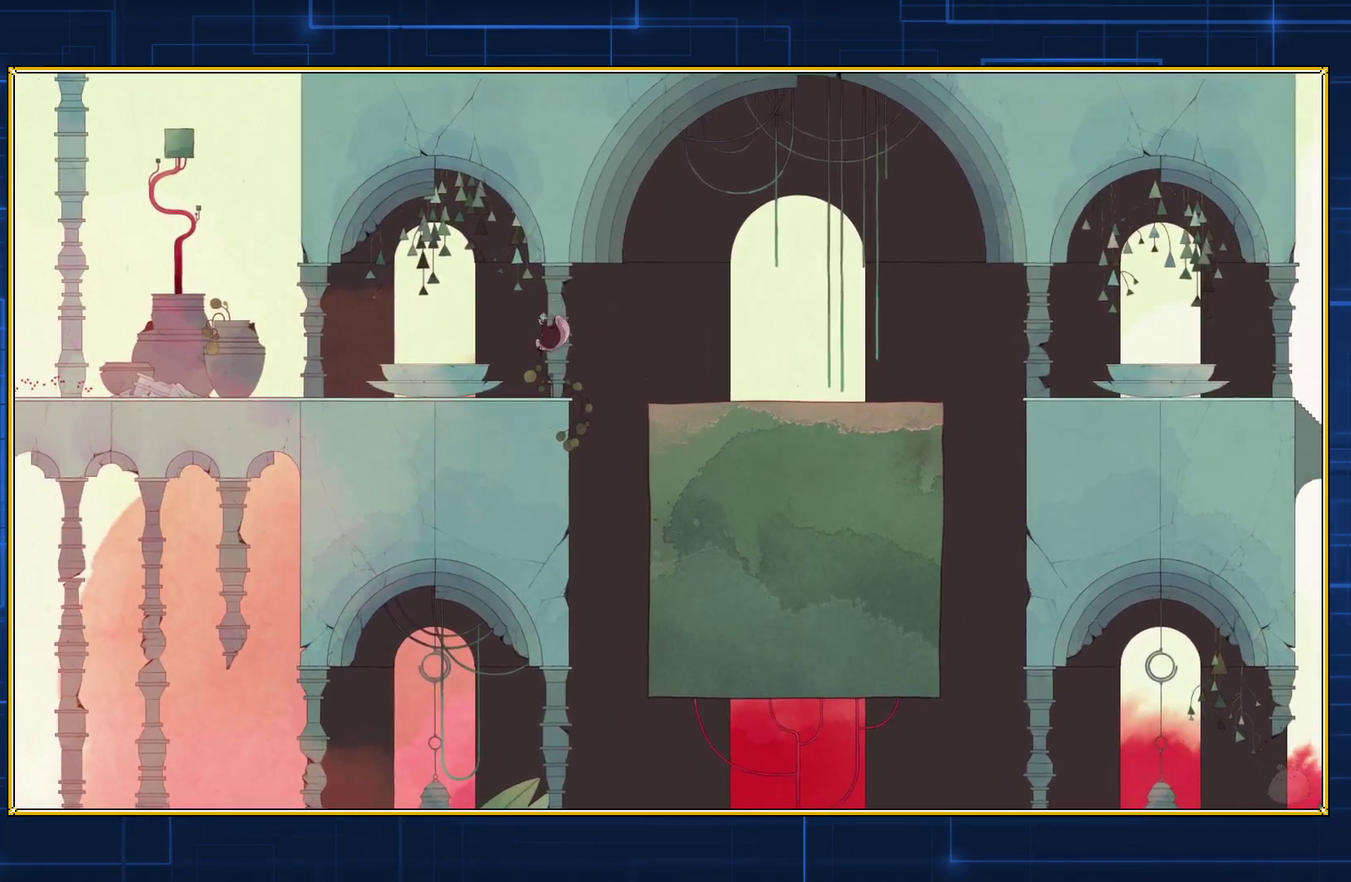
{"buttons": ["B", "DPAD_LEFT"], "events": []}
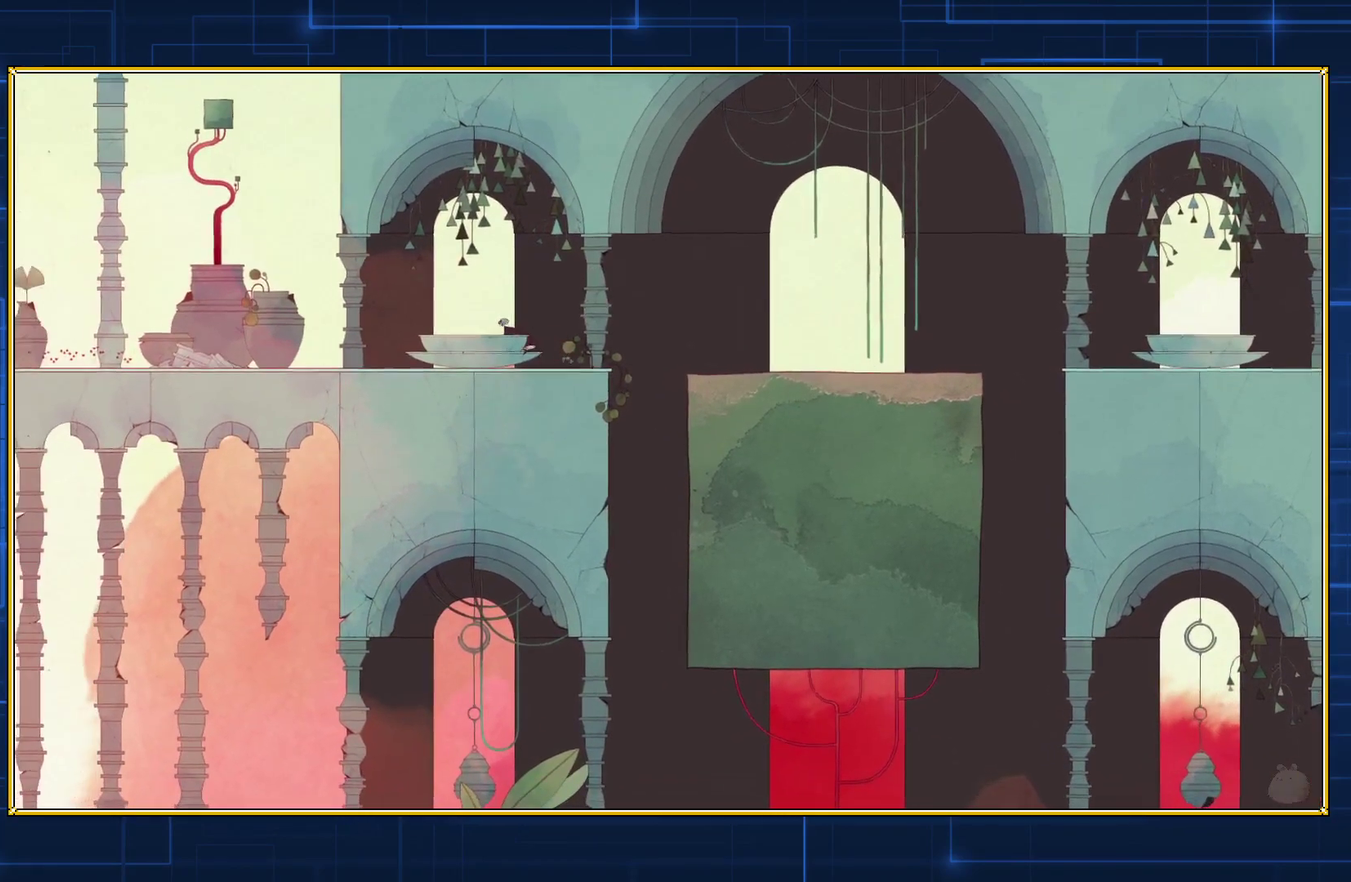
{"buttons": ["DPAD_LEFT"], "events": [[83, "B", "up"]]}
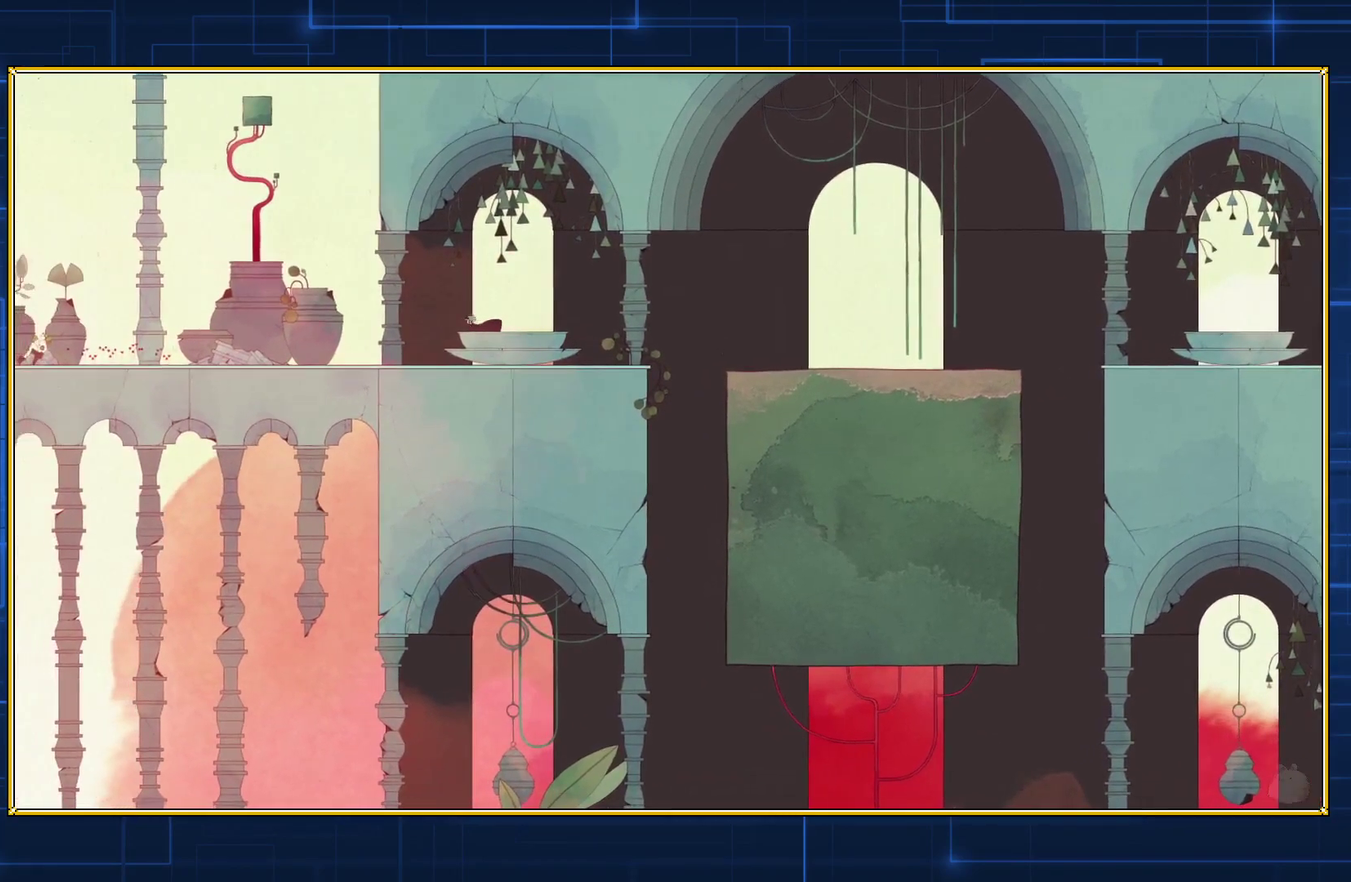
{"buttons": ["DPAD_LEFT"], "events": []}
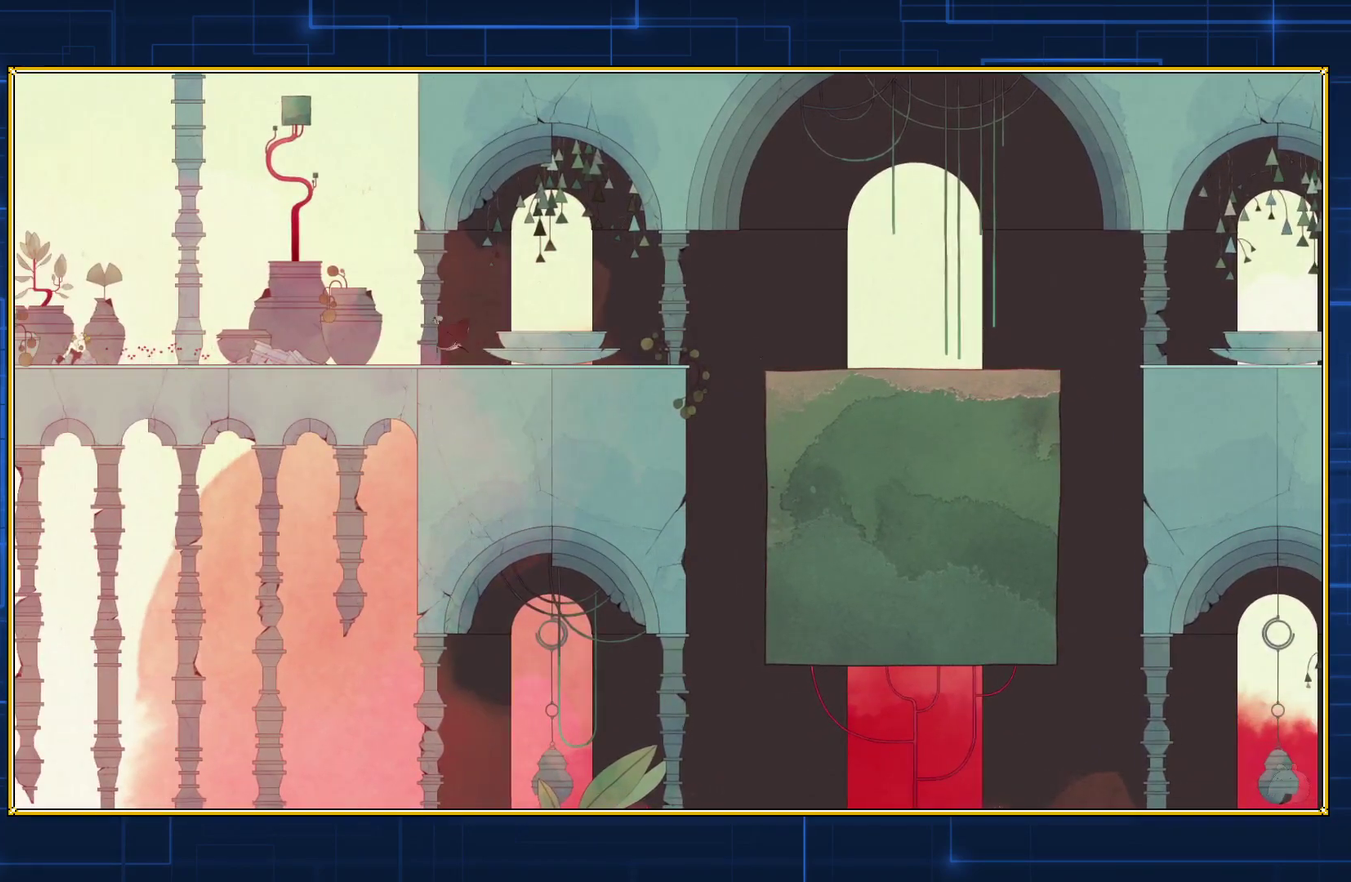
{"buttons": ["DPAD_LEFT"], "events": []}
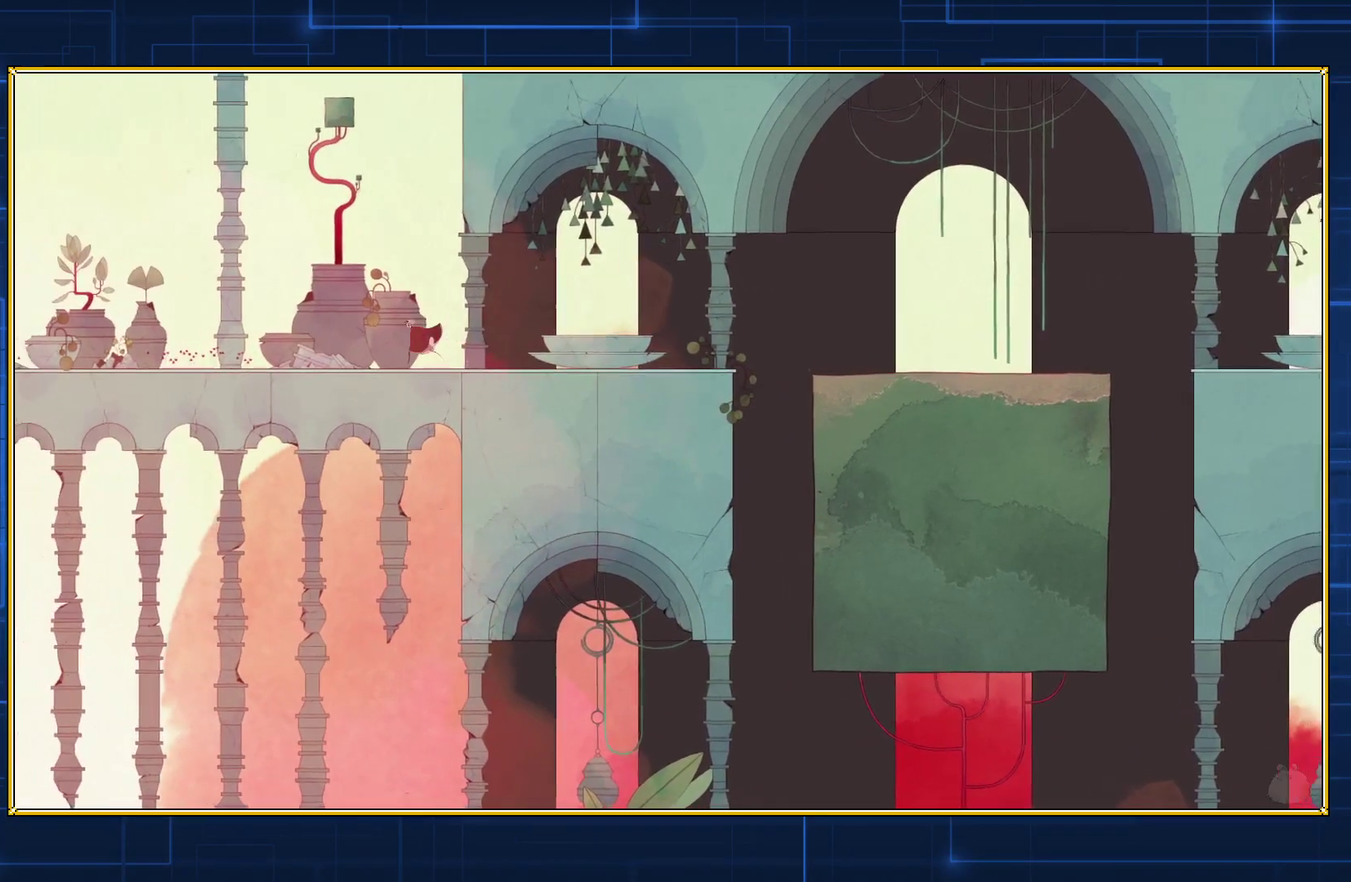
{"buttons": ["DPAD_LEFT"], "events": []}
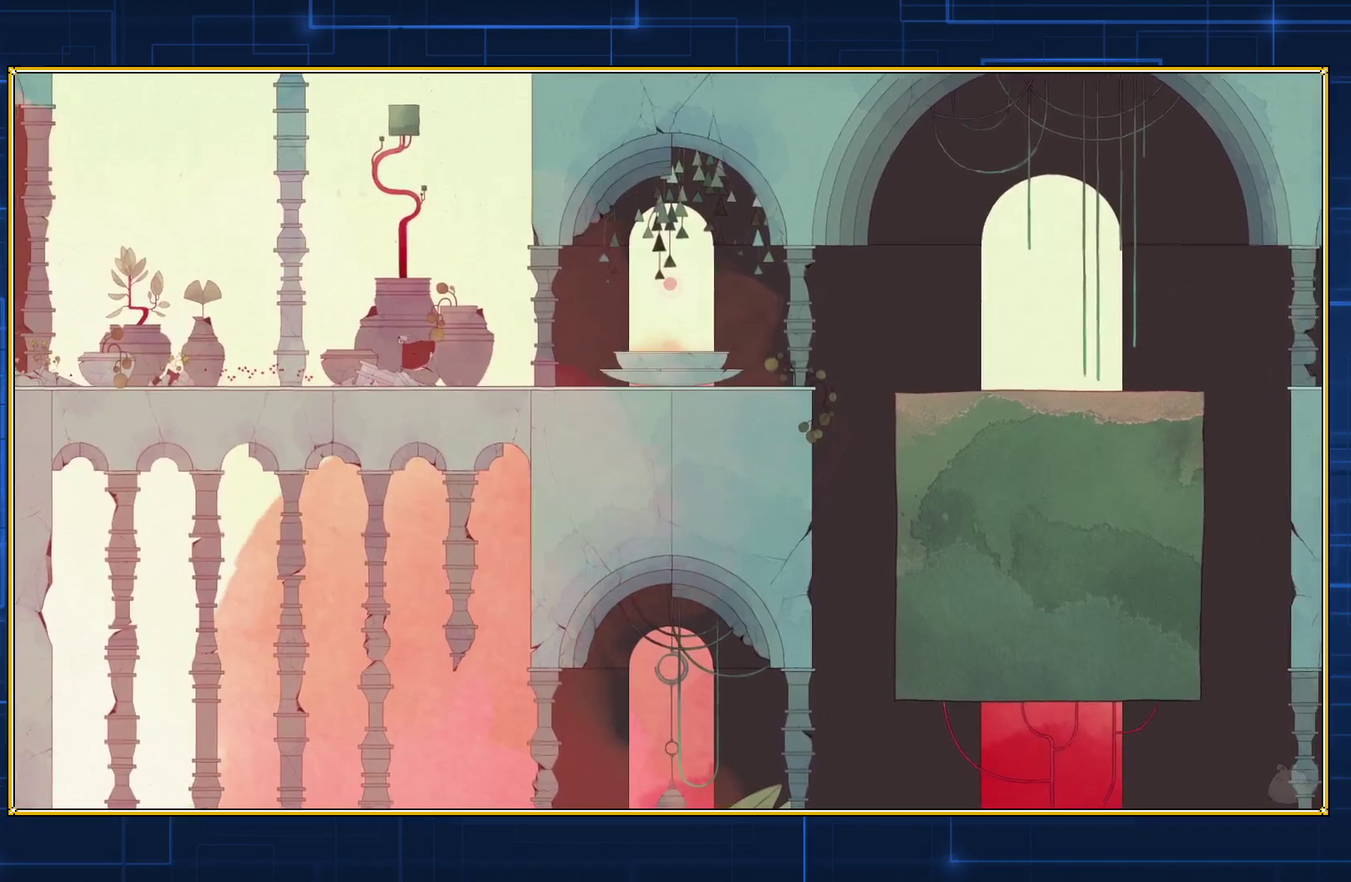
{"buttons": ["DPAD_LEFT"], "events": []}
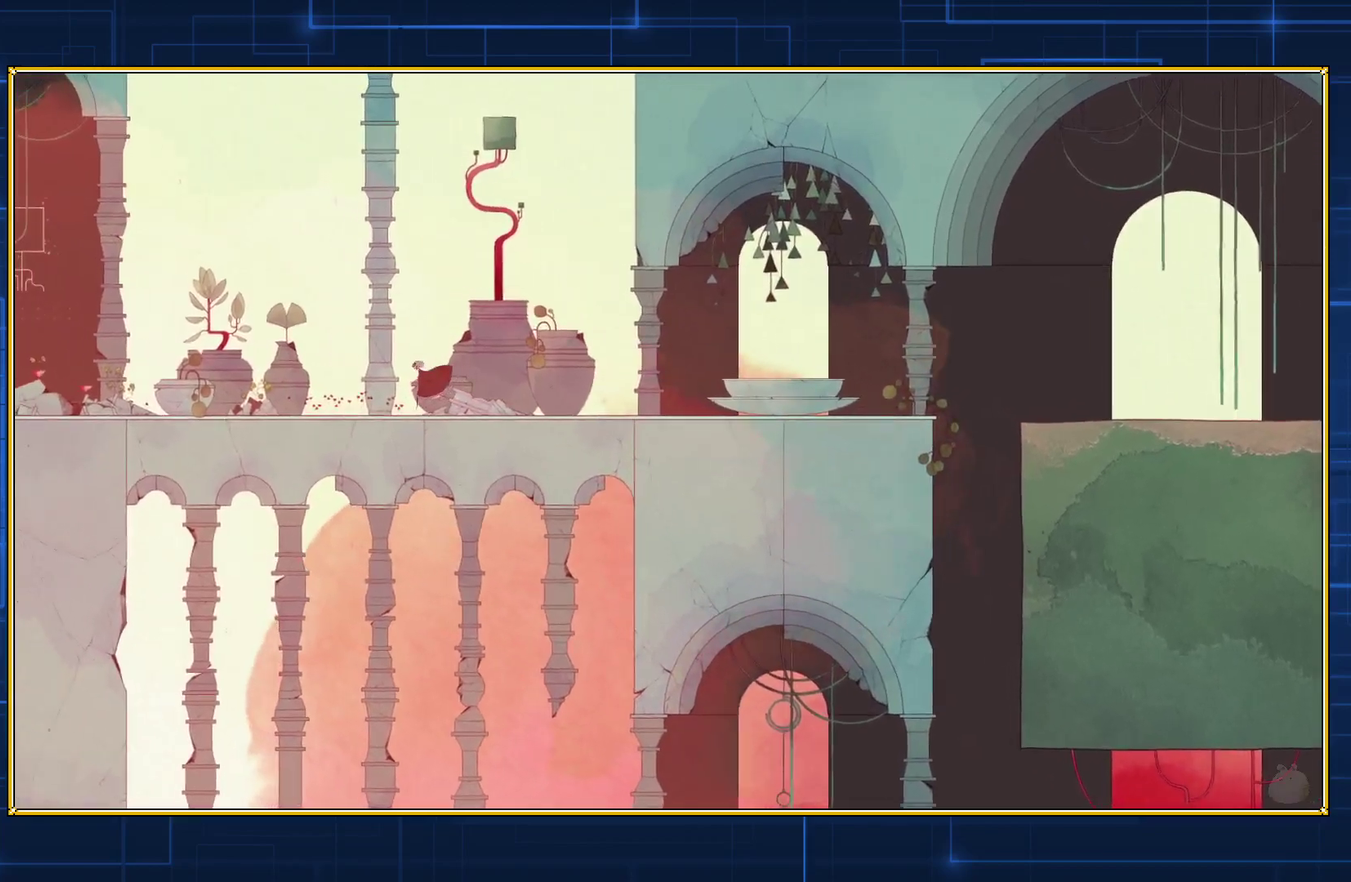
{"buttons": ["DPAD_LEFT"], "events": []}
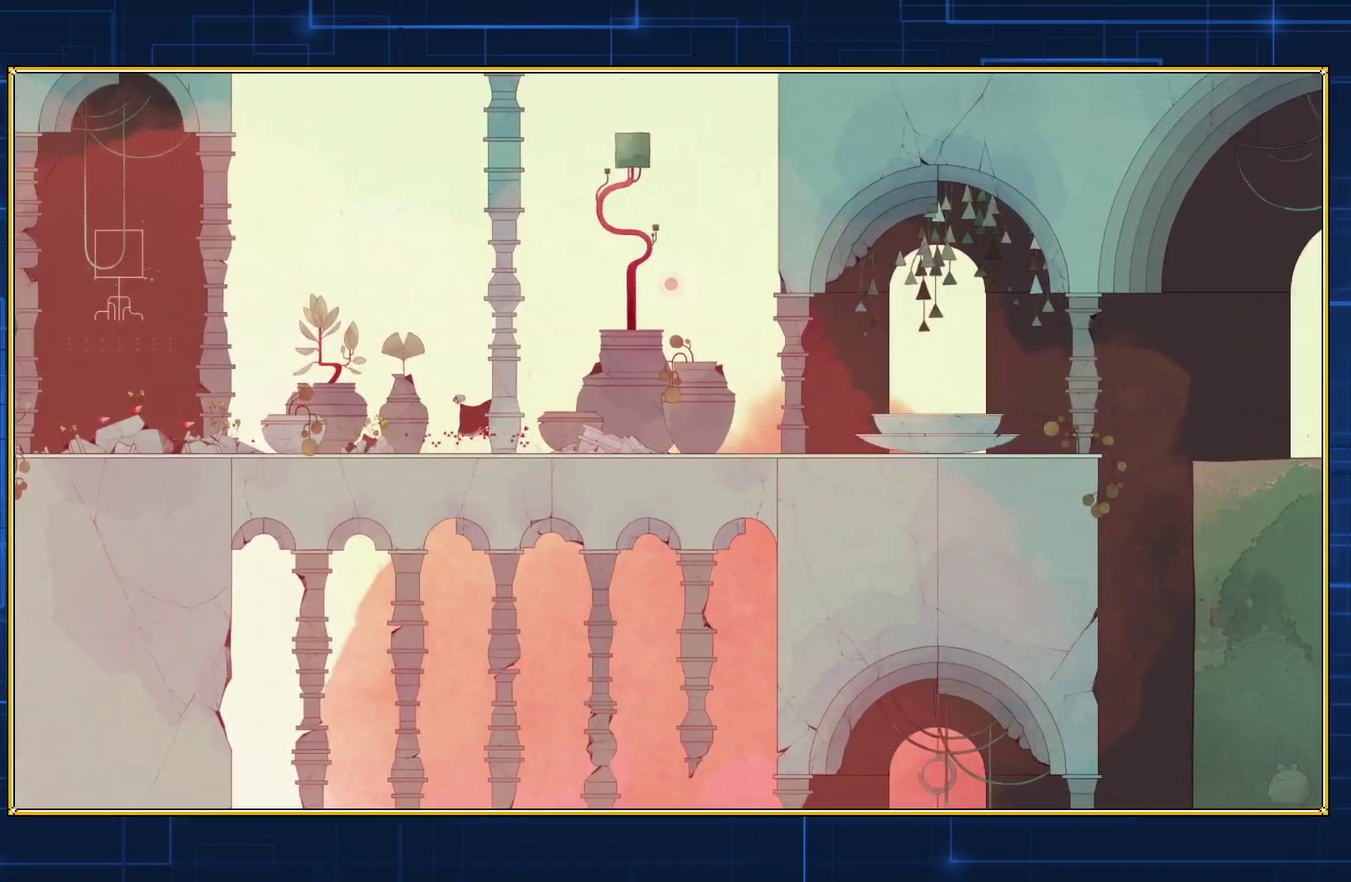
{"buttons": ["DPAD_LEFT"], "events": []}
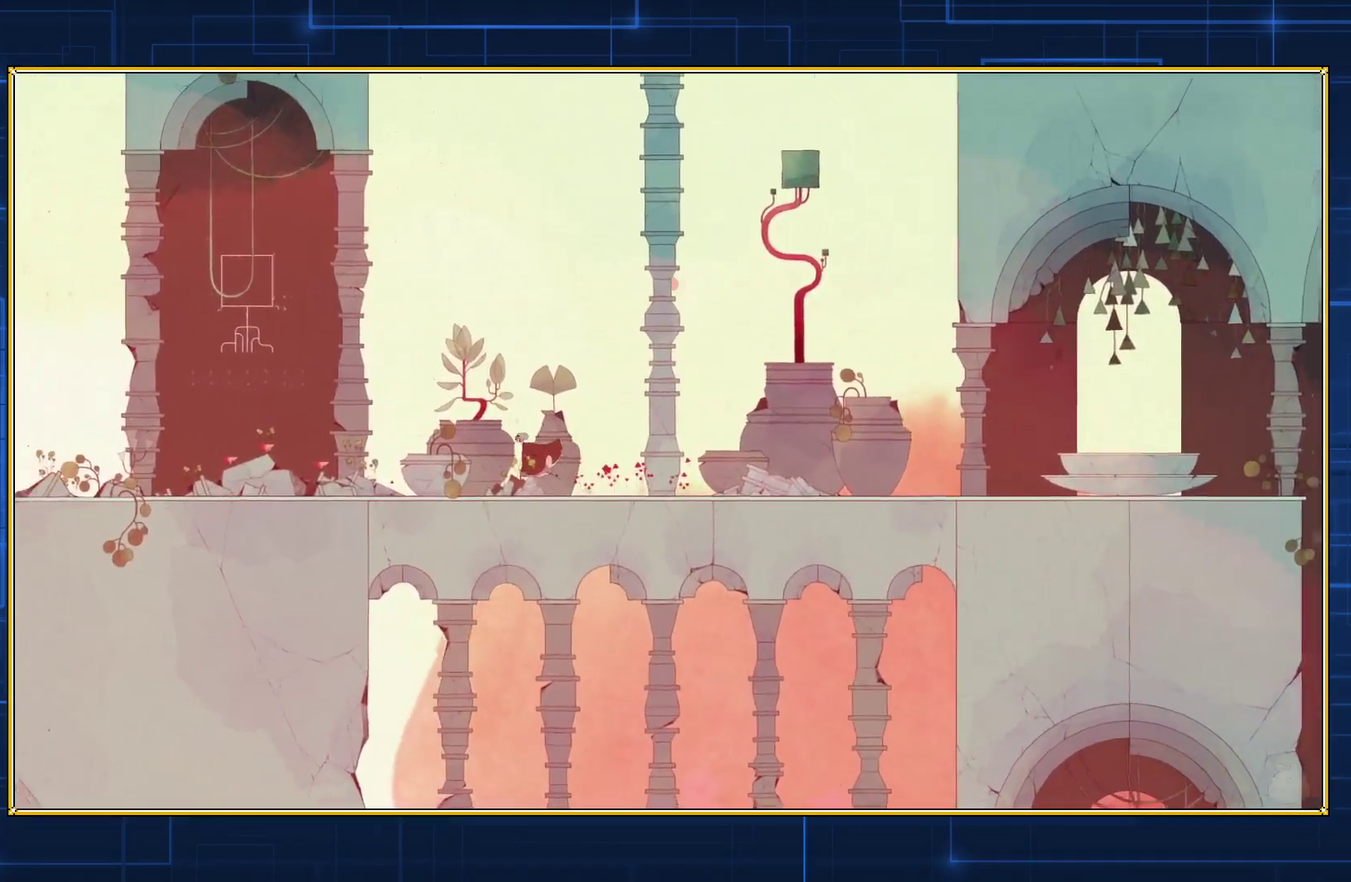
{"buttons": ["DPAD_LEFT"], "events": []}
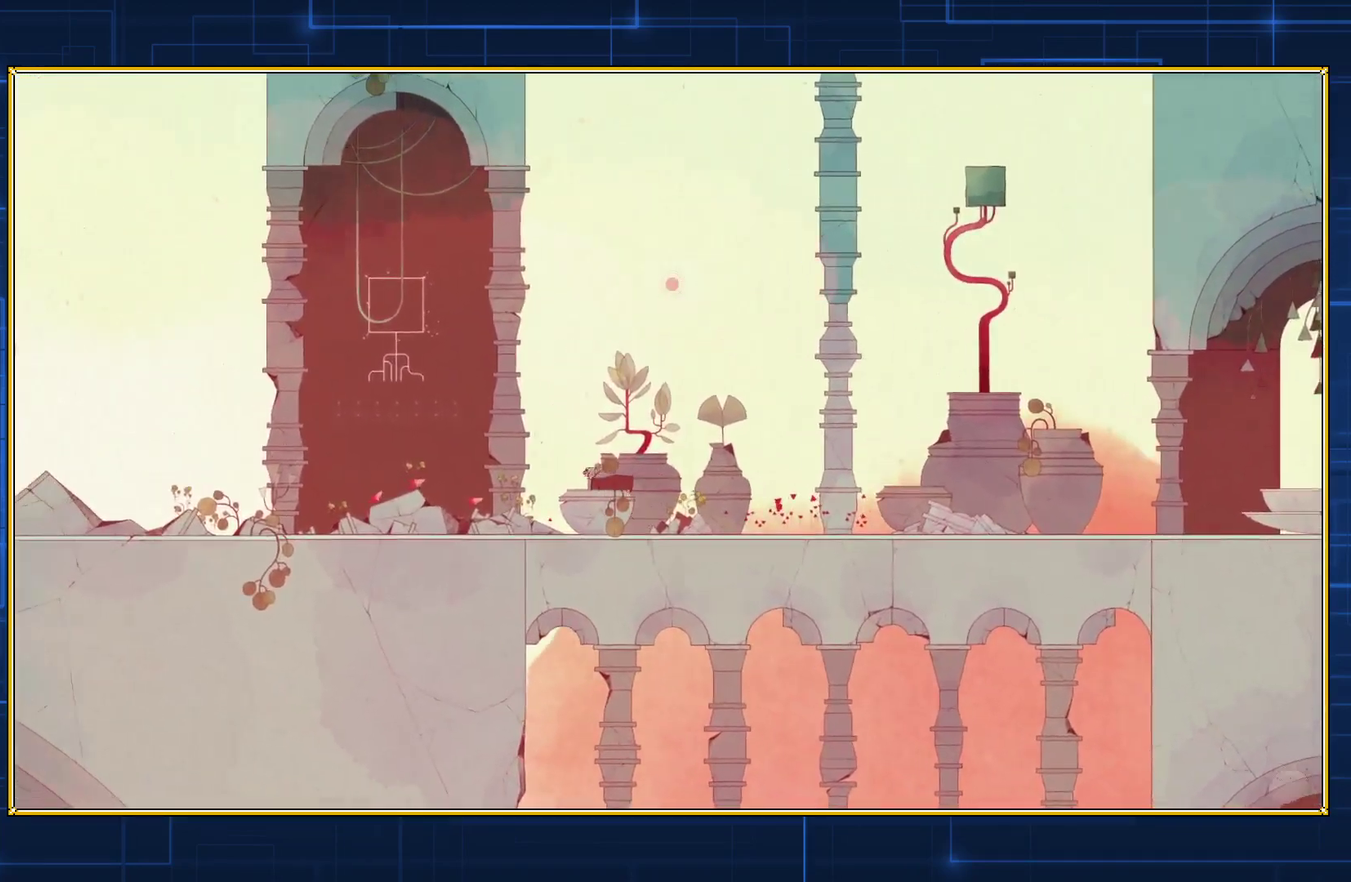
{"buttons": ["DPAD_LEFT"], "events": []}
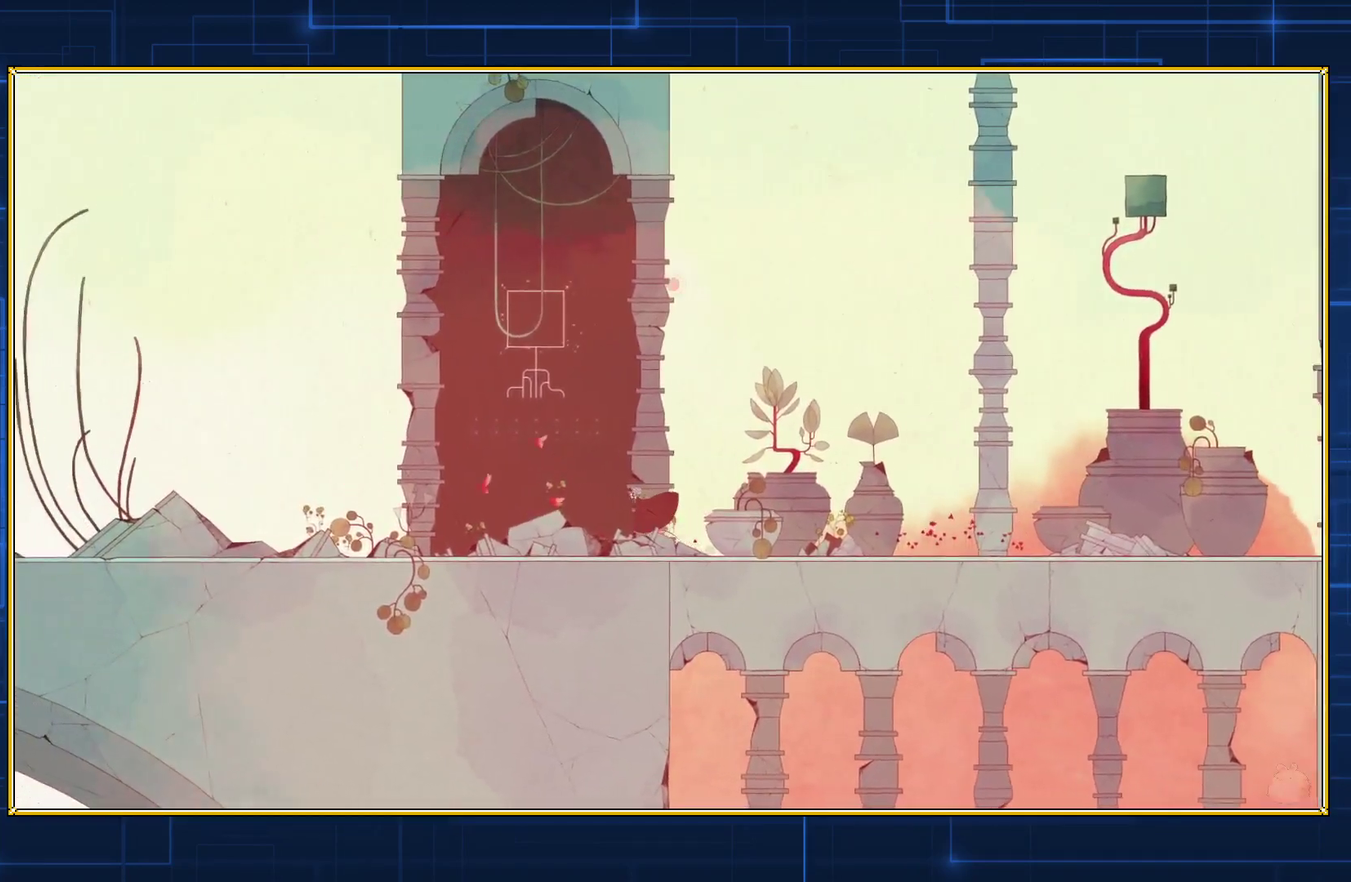
{"buttons": ["DPAD_LEFT"], "events": []}
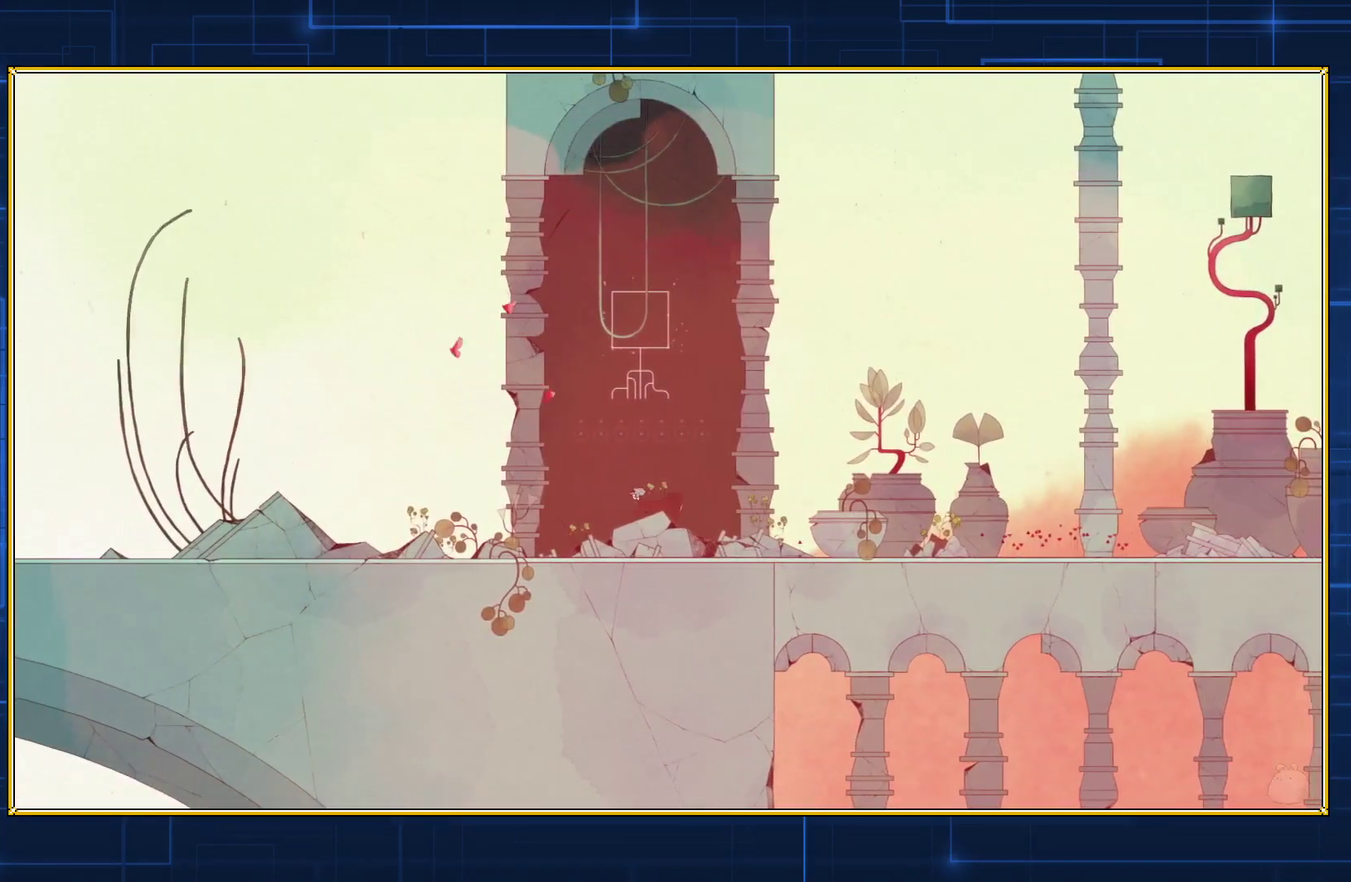
{"buttons": ["DPAD_LEFT"], "events": []}
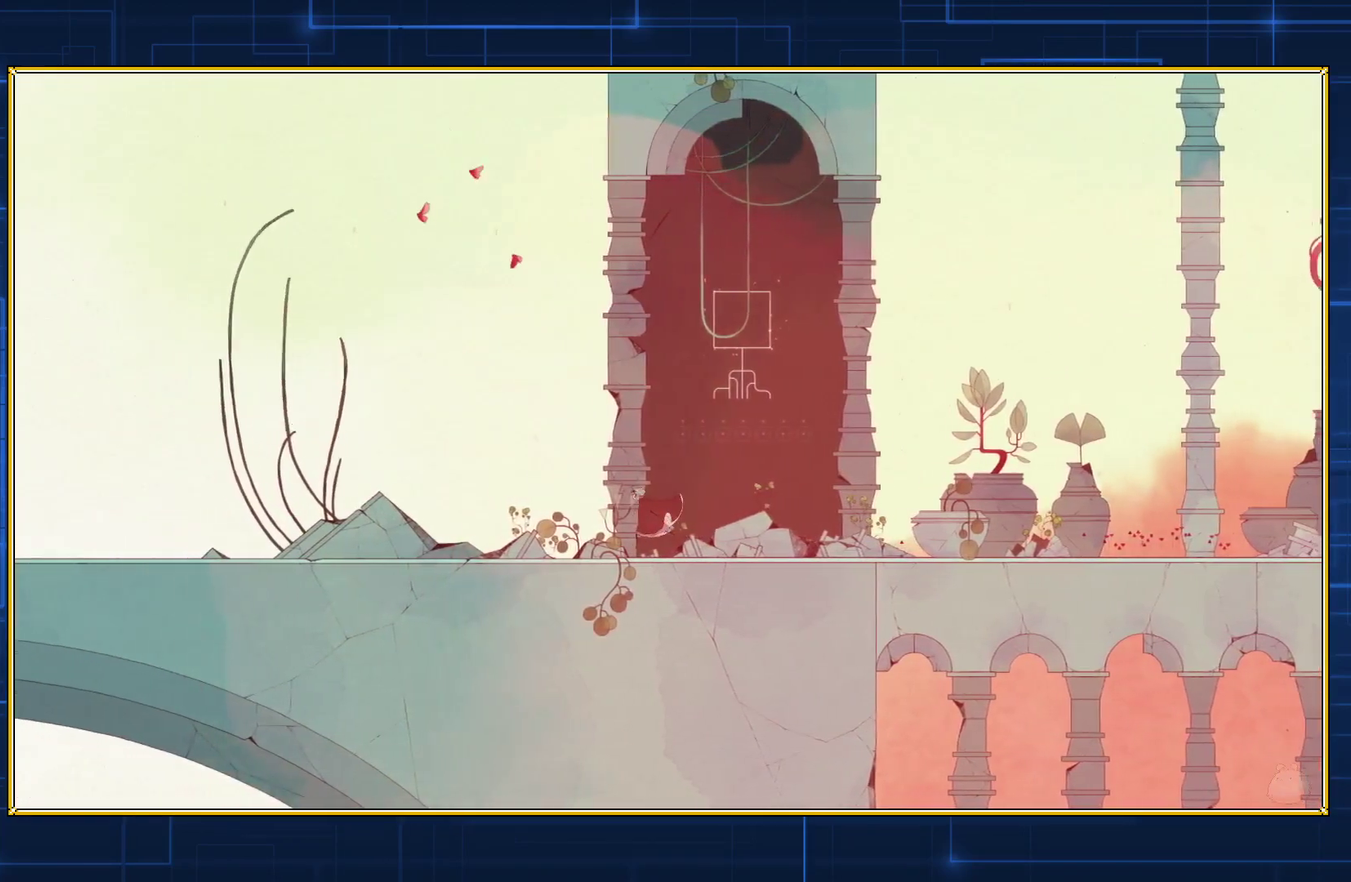
{"buttons": ["DPAD_LEFT"], "events": []}